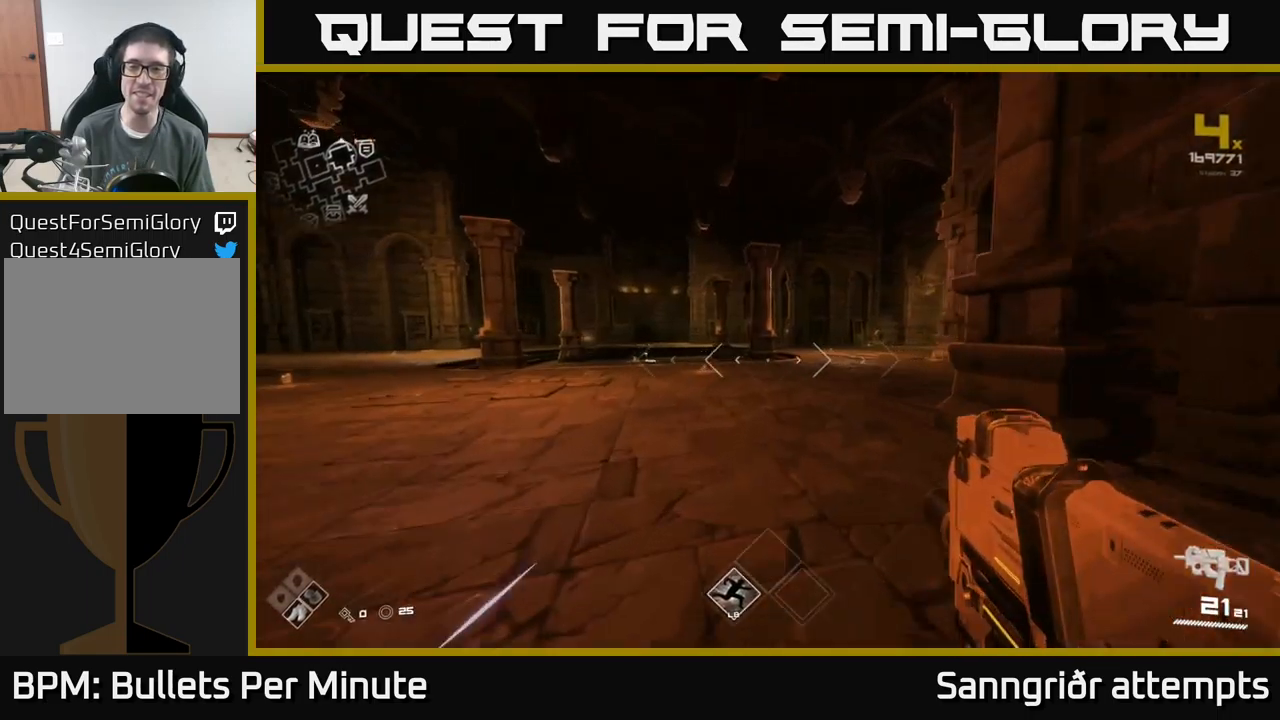
Gameplay with a controller (Xbox layout); each line is a JSON object with the inputs held at the frame after it. "events" lists button and stick changes between this image and that frame as [ms after this image, input, new state], when the widget could be followed in between.
{"buttons": ["L1"], "left_stick": "up", "right_stick": "center", "events": [[200, "right_stick", "right"], [366, "right_stick", "center"]]}
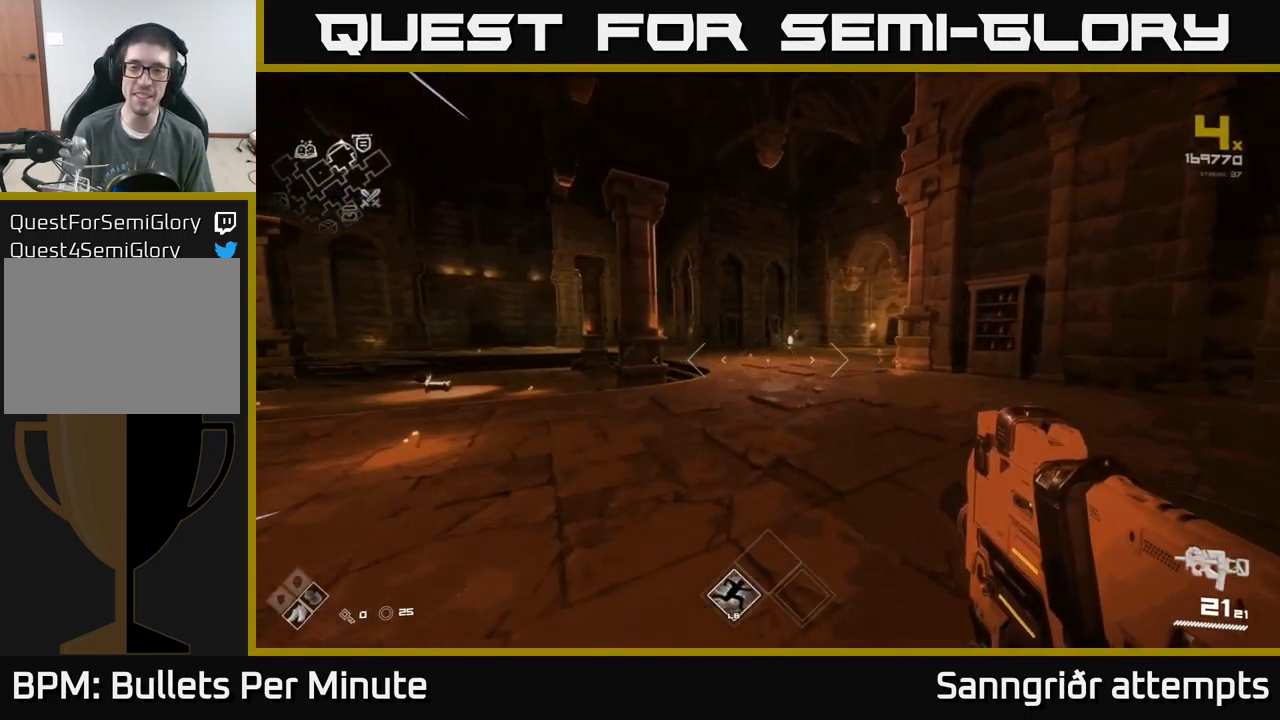
{"buttons": ["L1"], "left_stick": "up", "right_stick": "right", "events": [[450, "right_stick", "right"]]}
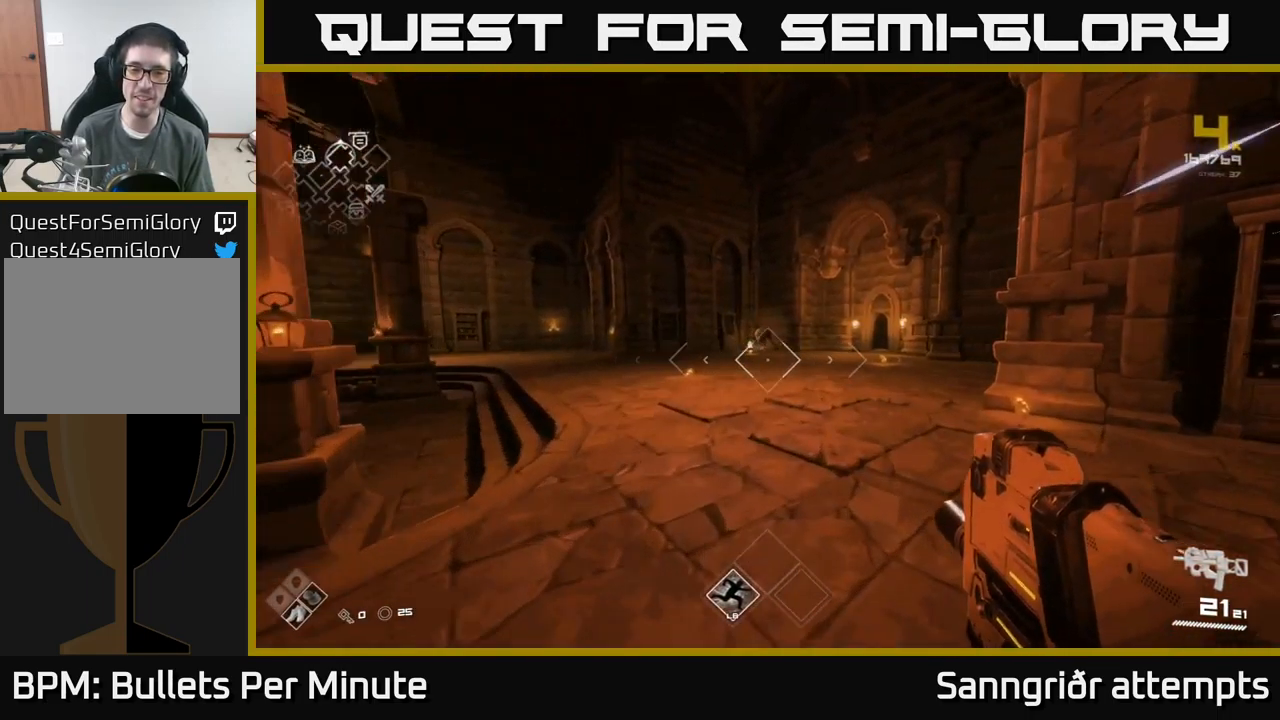
{"buttons": ["L1"], "left_stick": "up", "right_stick": "center", "events": [[116, "right_stick", "center"]]}
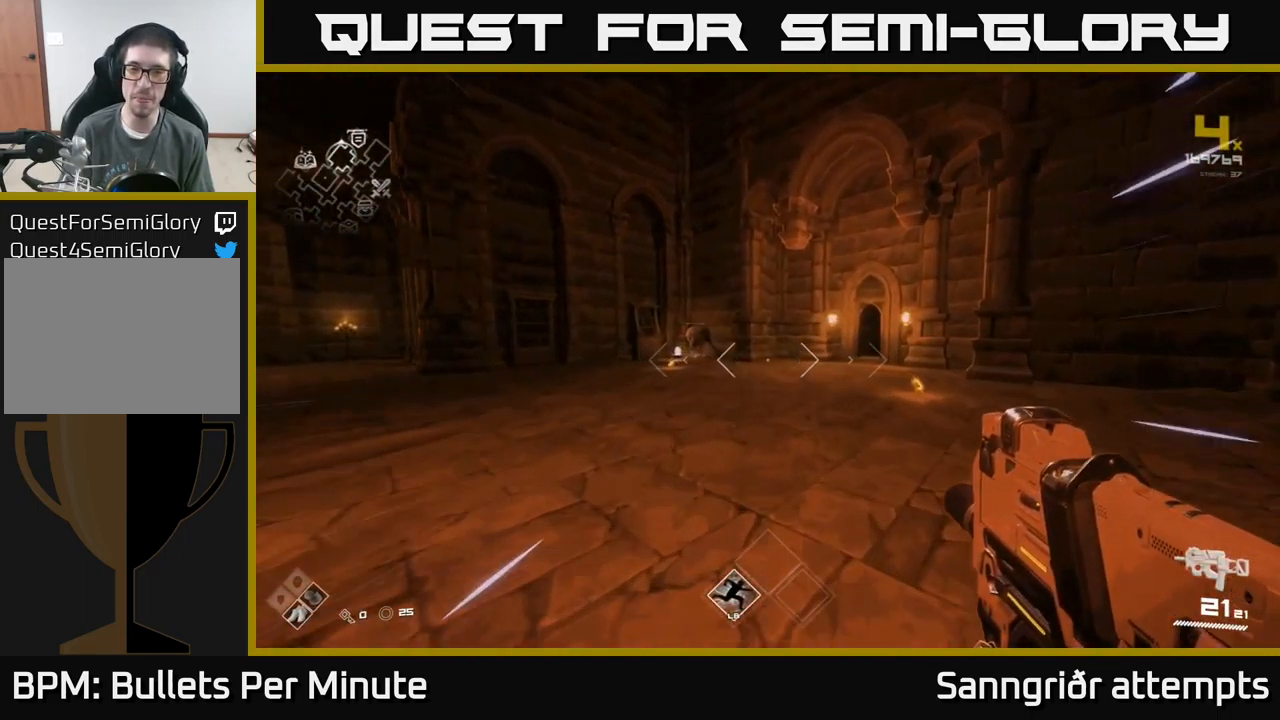
{"buttons": ["L1"], "left_stick": "up", "right_stick": "center", "events": [[100, "right_stick", "right"], [233, "right_stick", "center"]]}
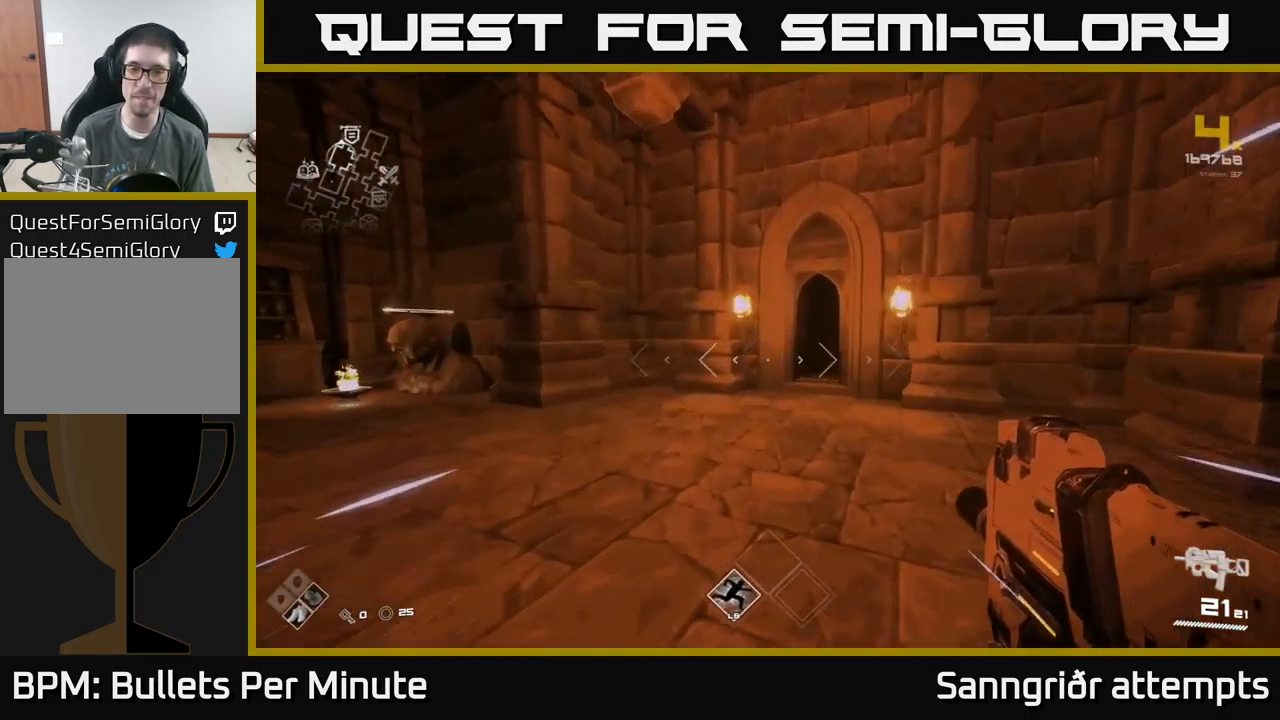
{"buttons": ["L1"], "left_stick": "up", "right_stick": "right", "events": [[433, "right_stick", "right"]]}
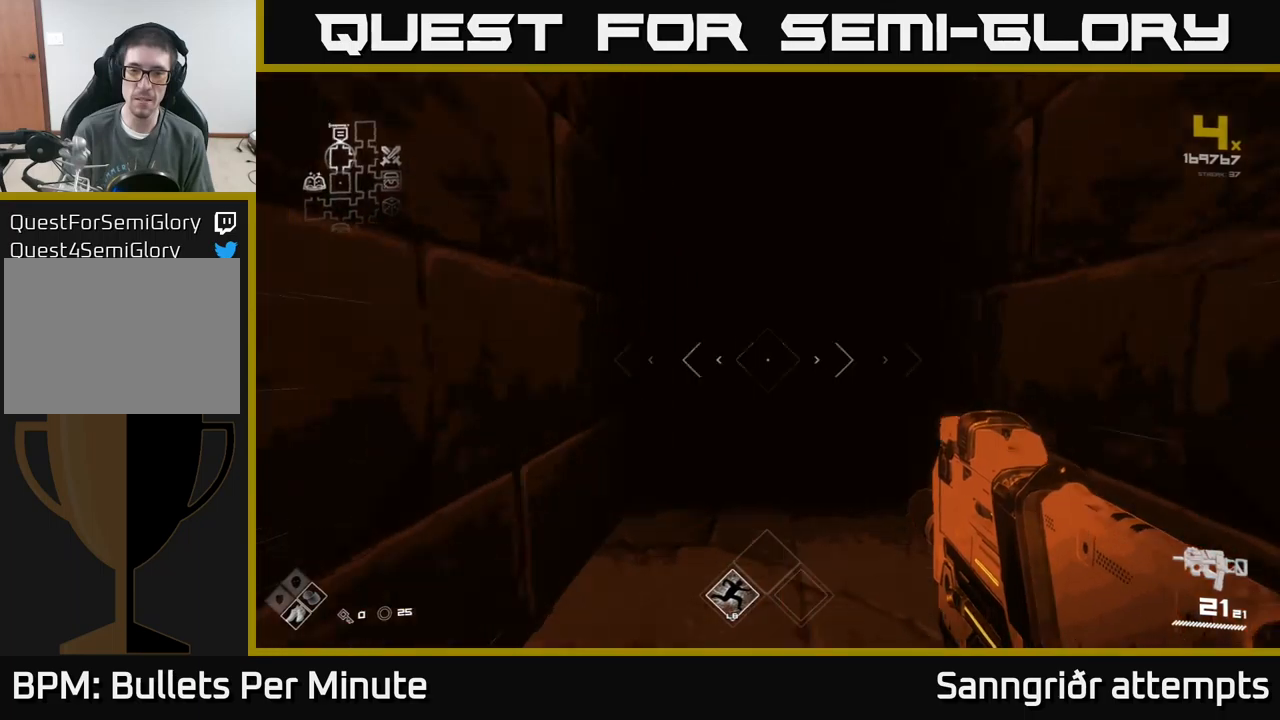
{"buttons": ["L1"], "left_stick": "up", "right_stick": "center", "events": [[50, "right_stick", "center"]]}
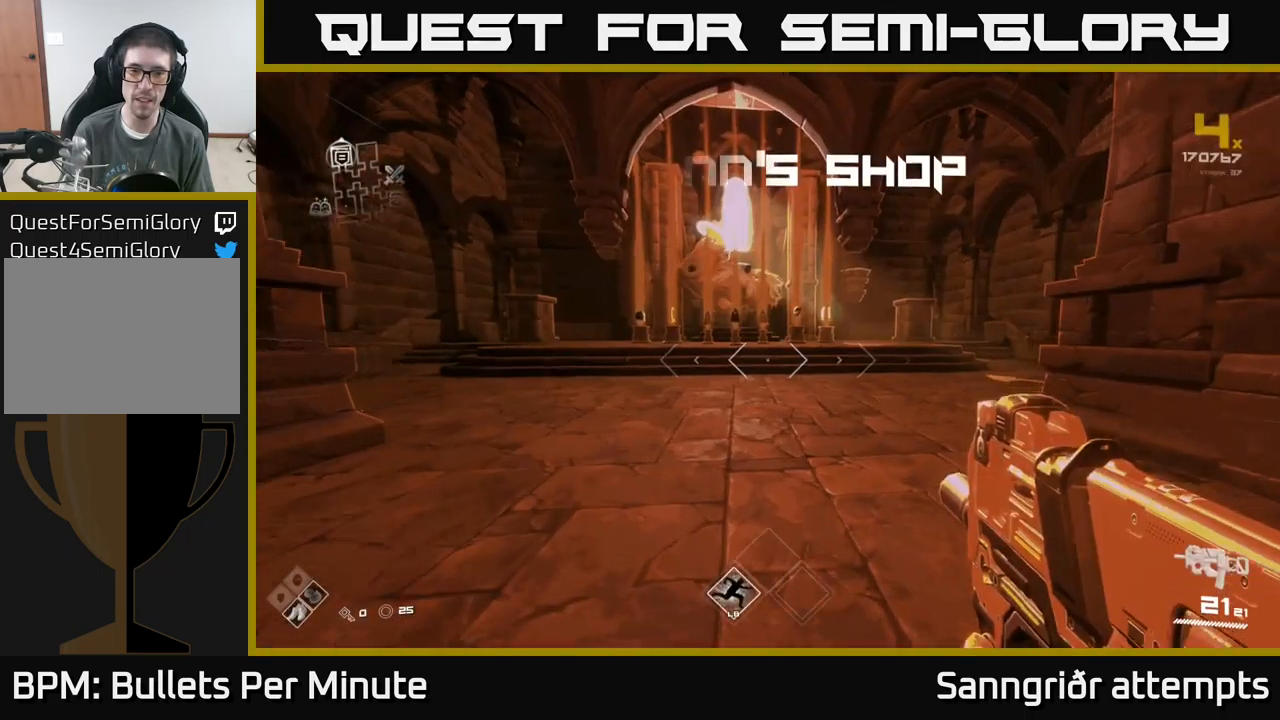
{"buttons": ["L1"], "left_stick": "up-right", "right_stick": "center", "events": [[467, "left_stick", "up-right"]]}
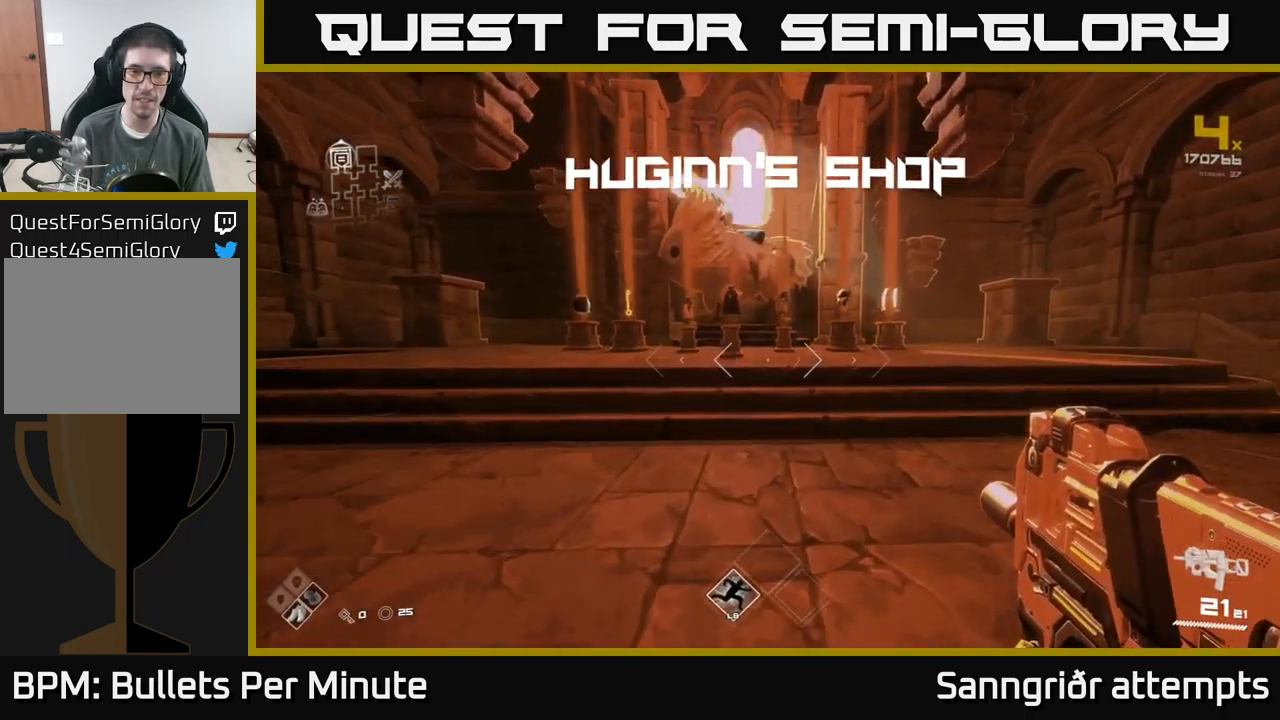
{"buttons": ["L1"], "left_stick": "up", "right_stick": "center", "events": [[317, "left_stick", "up"]]}
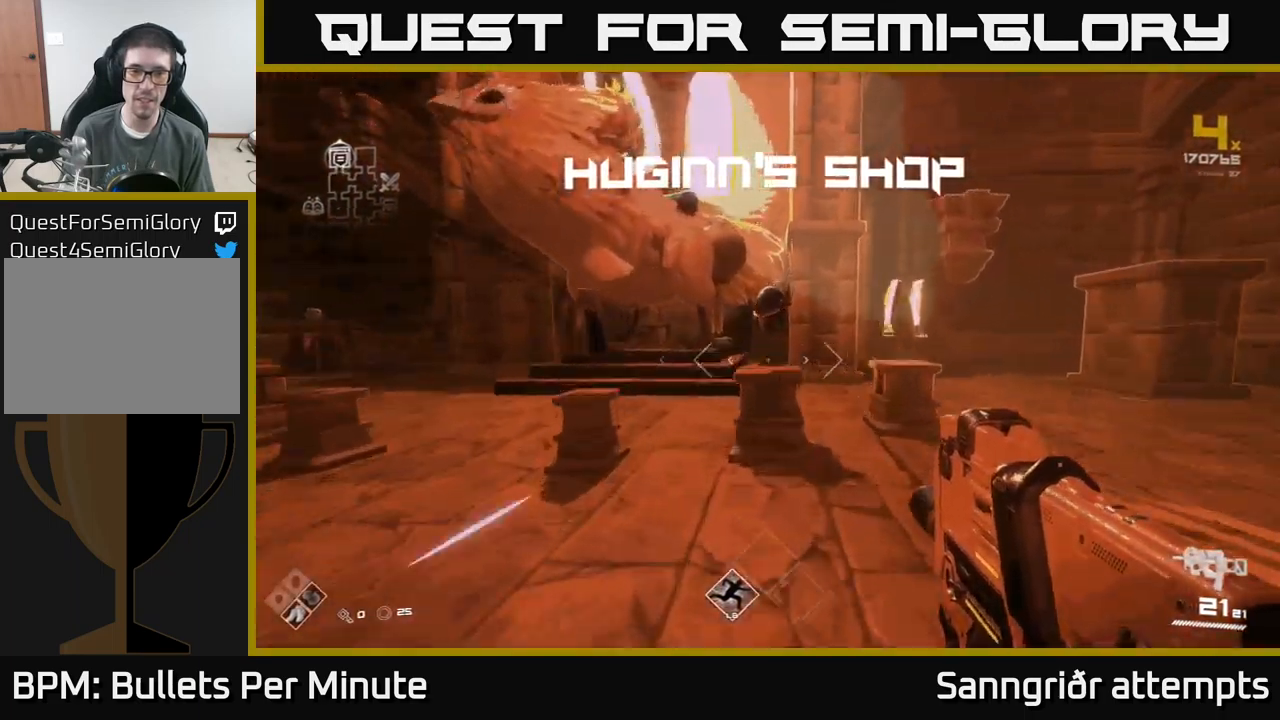
{"buttons": [], "left_stick": "center", "right_stick": "center", "events": [[117, "L1", "up"], [150, "left_stick", "center"]]}
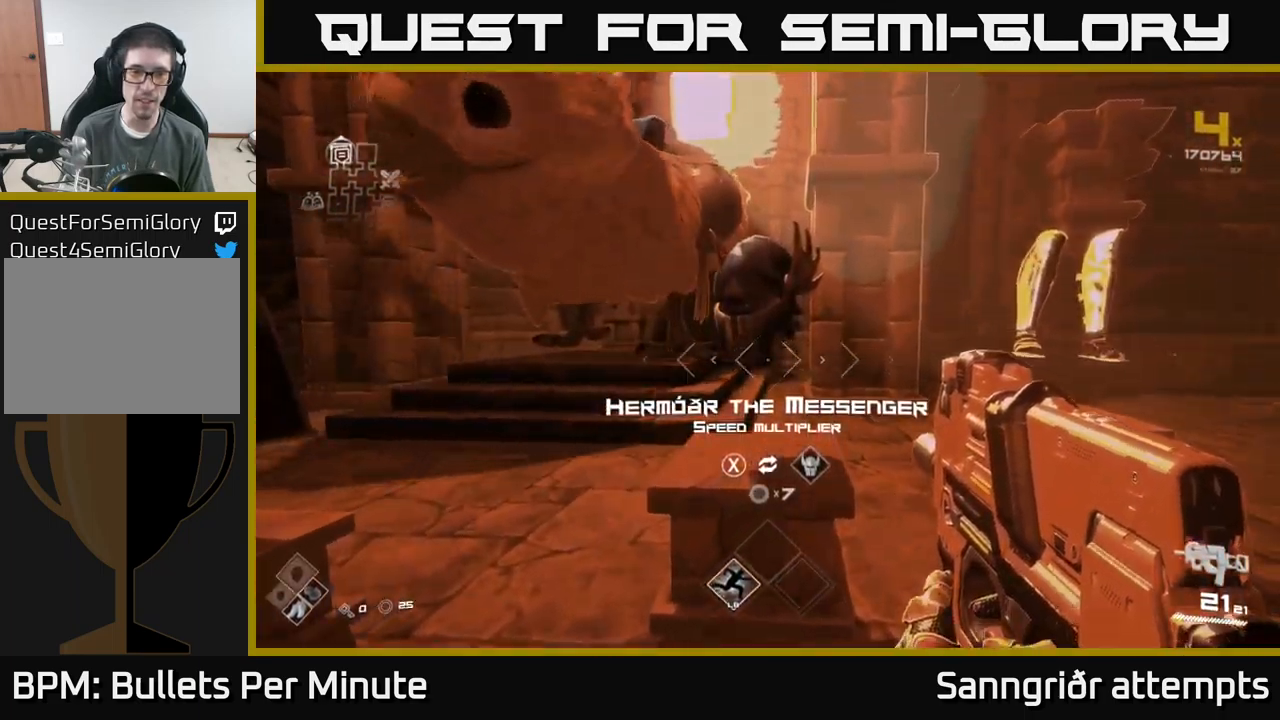
{"buttons": [], "left_stick": "up-right", "right_stick": "center", "events": [[333, "left_stick", "right"], [433, "left_stick", "up-right"]]}
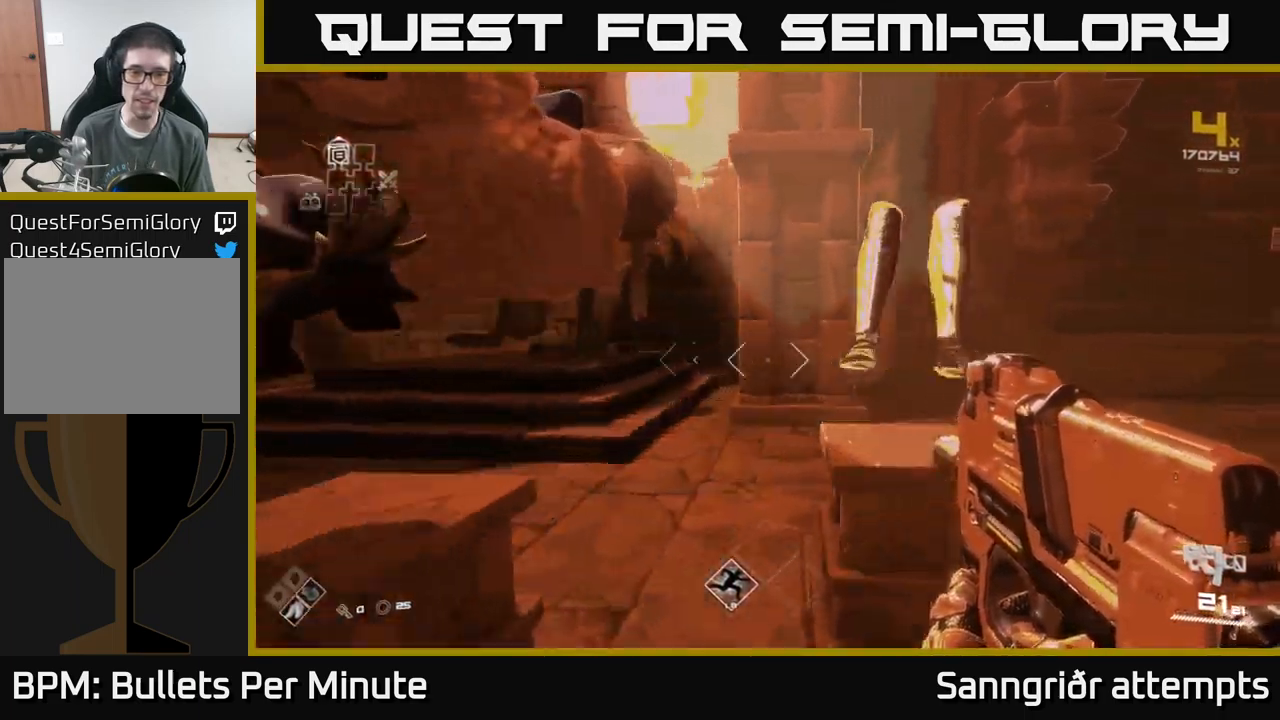
{"buttons": [], "left_stick": "center", "right_stick": "center", "events": [[117, "left_stick", "center"]]}
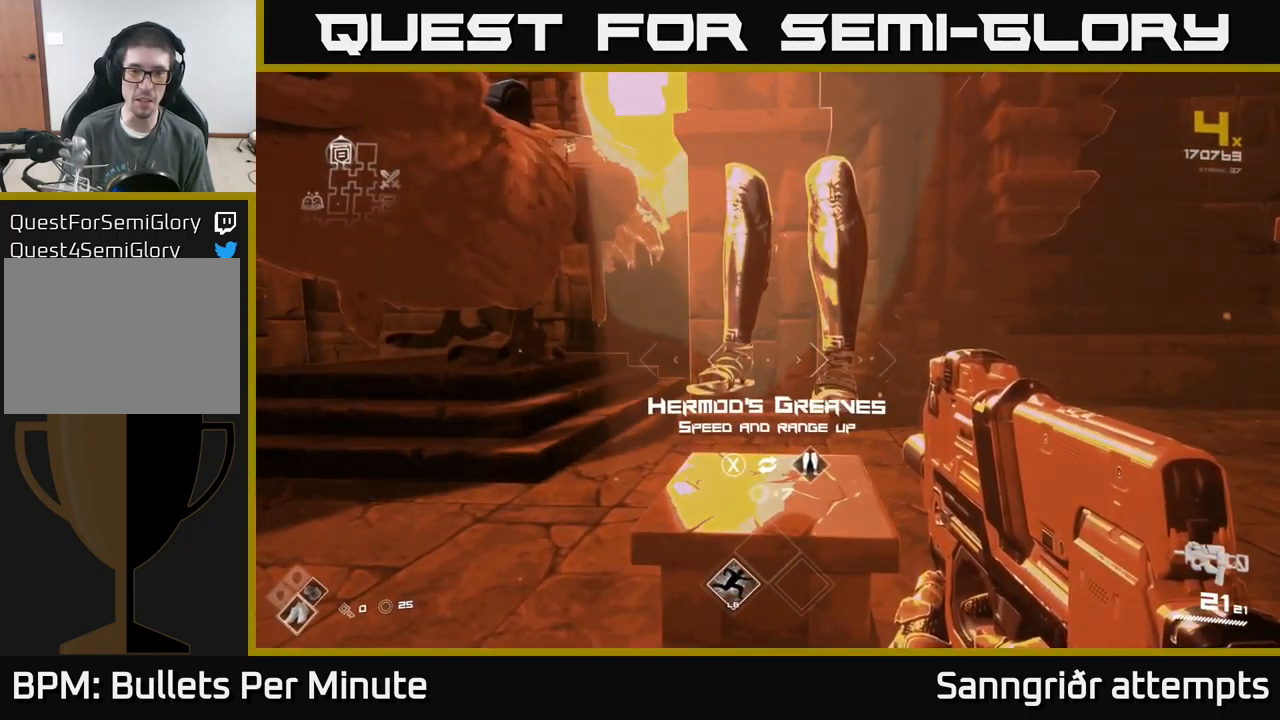
{"buttons": [], "left_stick": "center", "right_stick": "center", "events": [[233, "right_stick", "left"], [450, "right_stick", "center"]]}
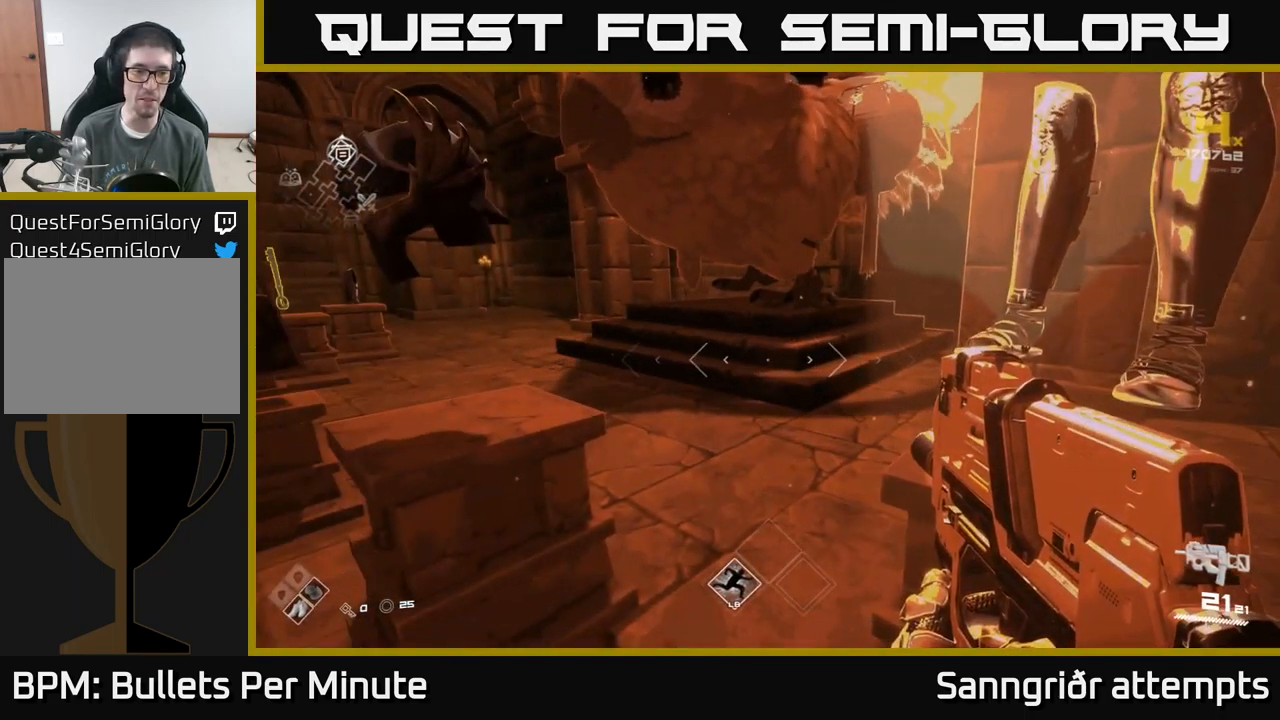
{"buttons": [], "left_stick": "center", "right_stick": "center", "events": [[200, "left_stick", "down-right"], [383, "left_stick", "center"]]}
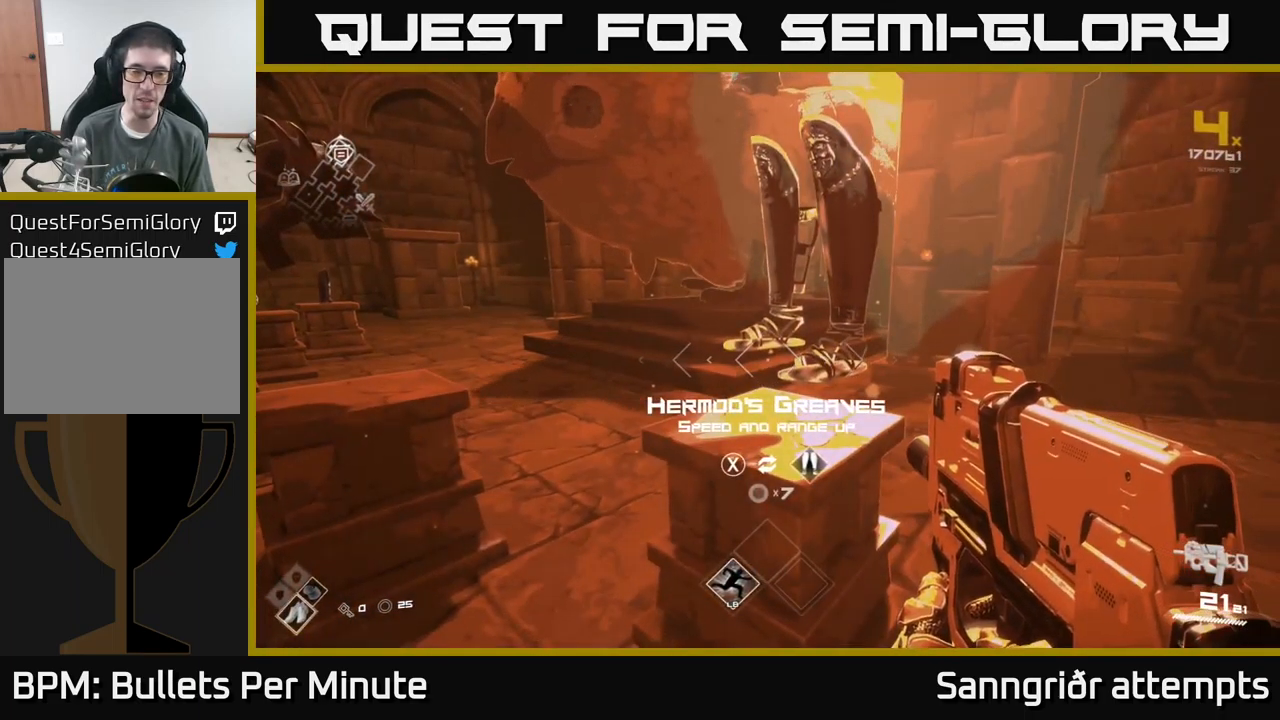
{"buttons": [], "left_stick": "up-left", "right_stick": "left", "events": [[83, "X", "down"], [167, "X", "up"], [167, "left_stick", "left"], [317, "right_stick", "left"], [467, "left_stick", "up-left"]]}
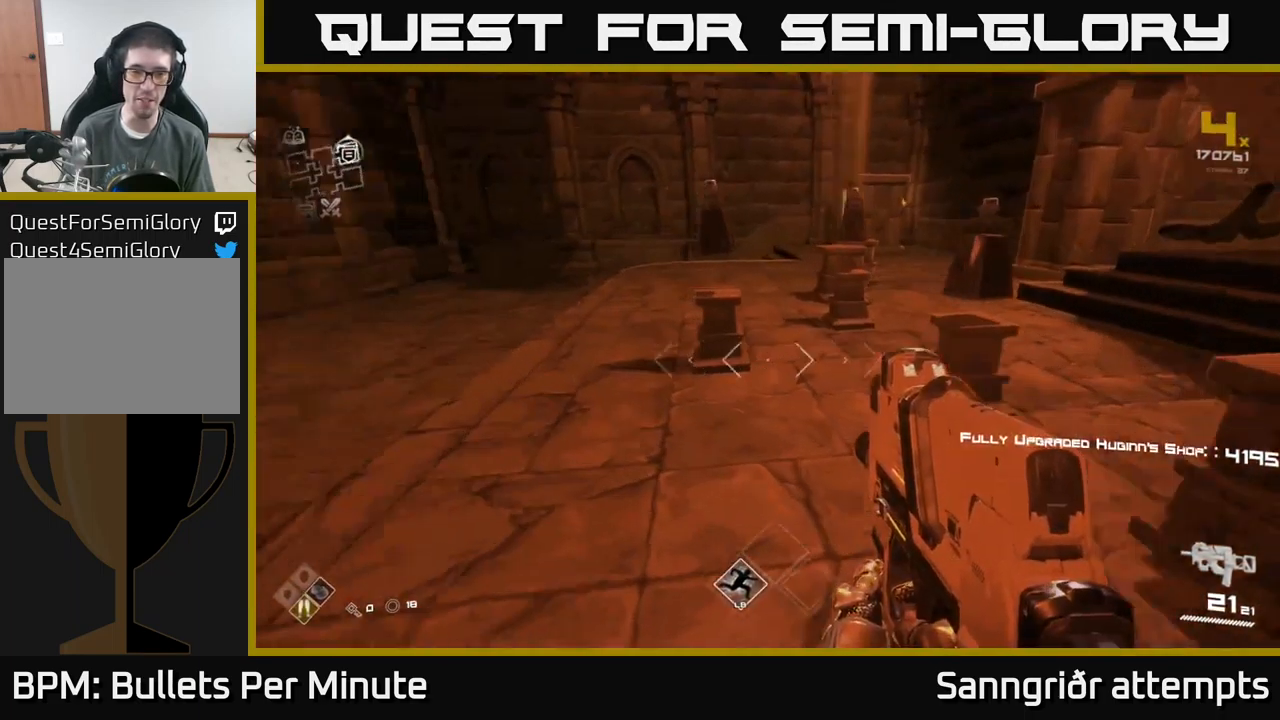
{"buttons": ["L1"], "left_stick": "up", "right_stick": "center", "events": [[100, "left_stick", "up"], [233, "L1", "down"], [317, "right_stick", "center"]]}
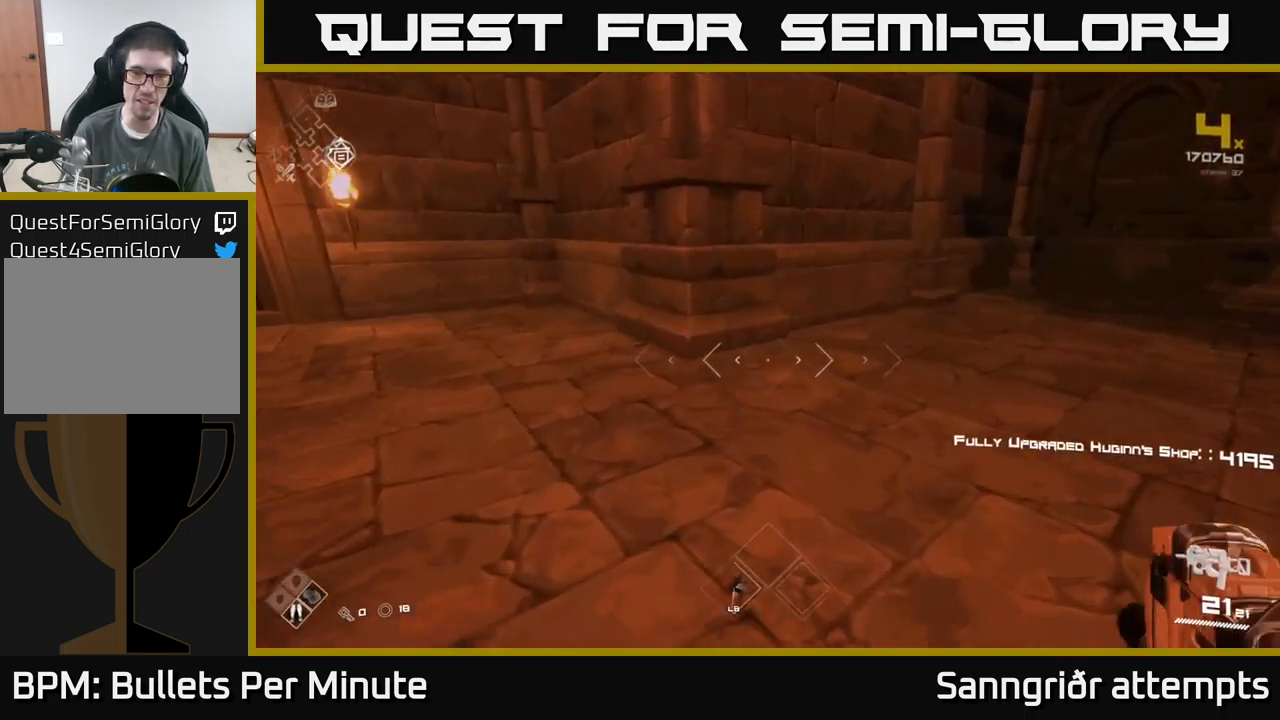
{"buttons": ["L1"], "left_stick": "up-left", "right_stick": "center", "events": [[34, "left_stick", "up-left"], [34, "right_stick", "left"], [250, "left_stick", "up"], [300, "right_stick", "center"], [500, "left_stick", "up-left"]]}
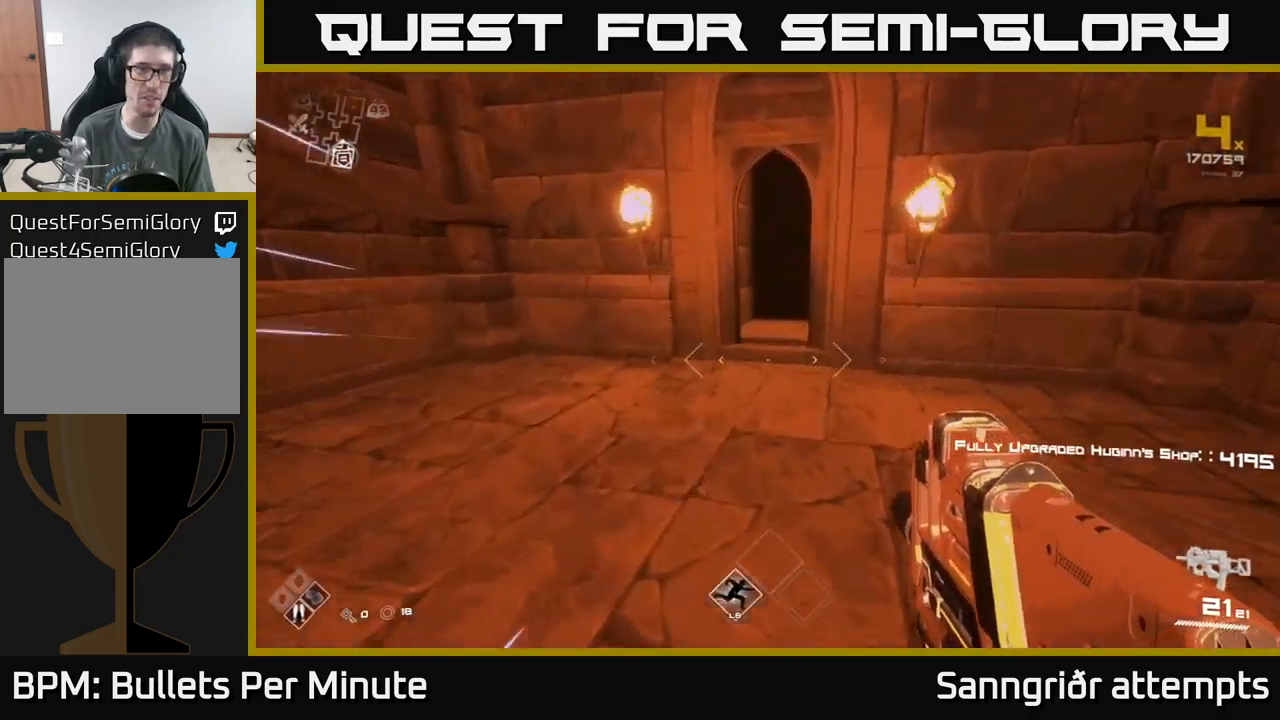
{"buttons": ["L1"], "left_stick": "up", "right_stick": "center", "events": [[117, "left_stick", "up"], [217, "right_stick", "right"], [350, "right_stick", "center"]]}
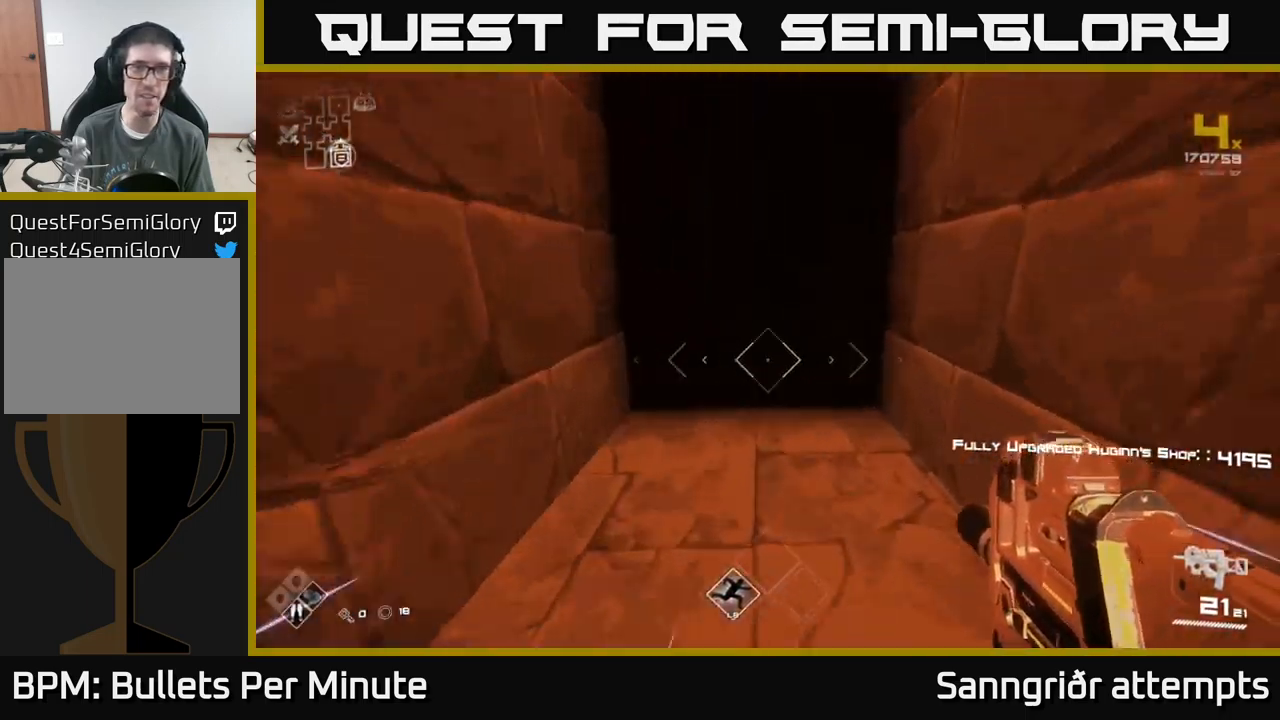
{"buttons": ["L1"], "left_stick": "up", "right_stick": "left", "events": [[450, "right_stick", "left"]]}
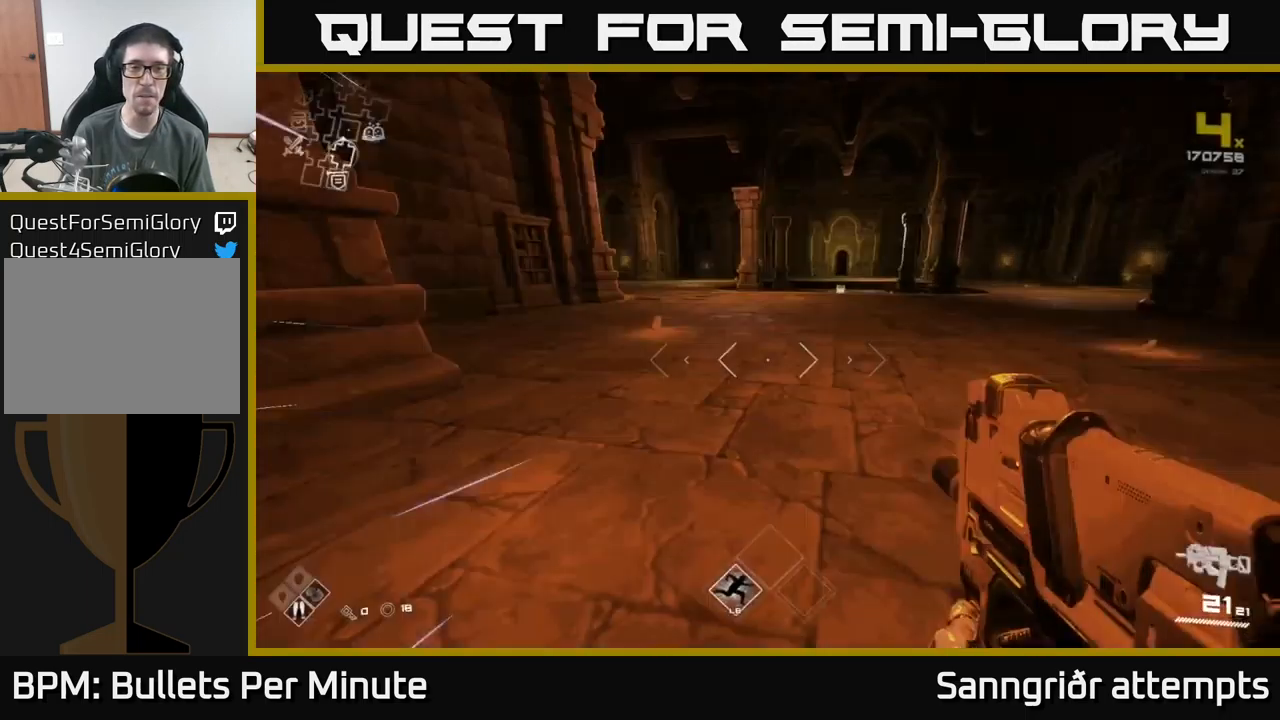
{"buttons": ["L1"], "left_stick": "up", "right_stick": "left", "events": [[50, "right_stick", "center"], [467, "right_stick", "left"]]}
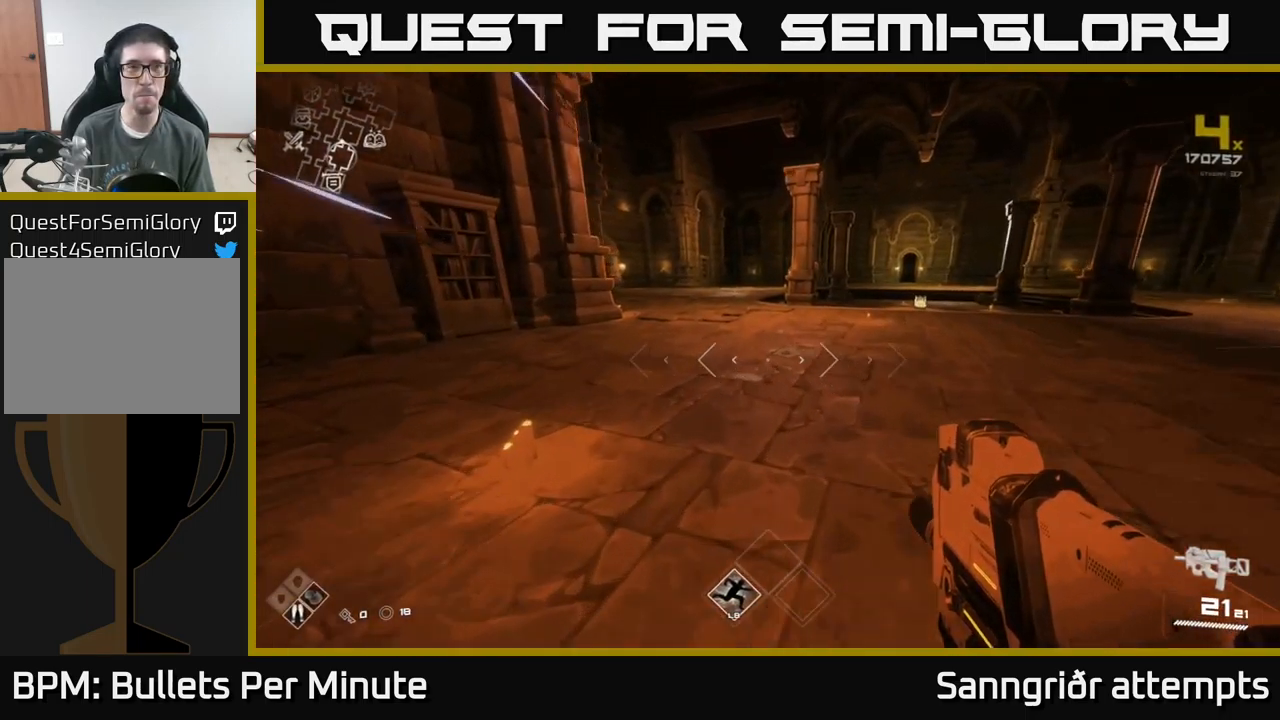
{"buttons": ["L1"], "left_stick": "up", "right_stick": "center", "events": [[117, "right_stick", "center"], [350, "right_stick", "left"], [500, "right_stick", "center"]]}
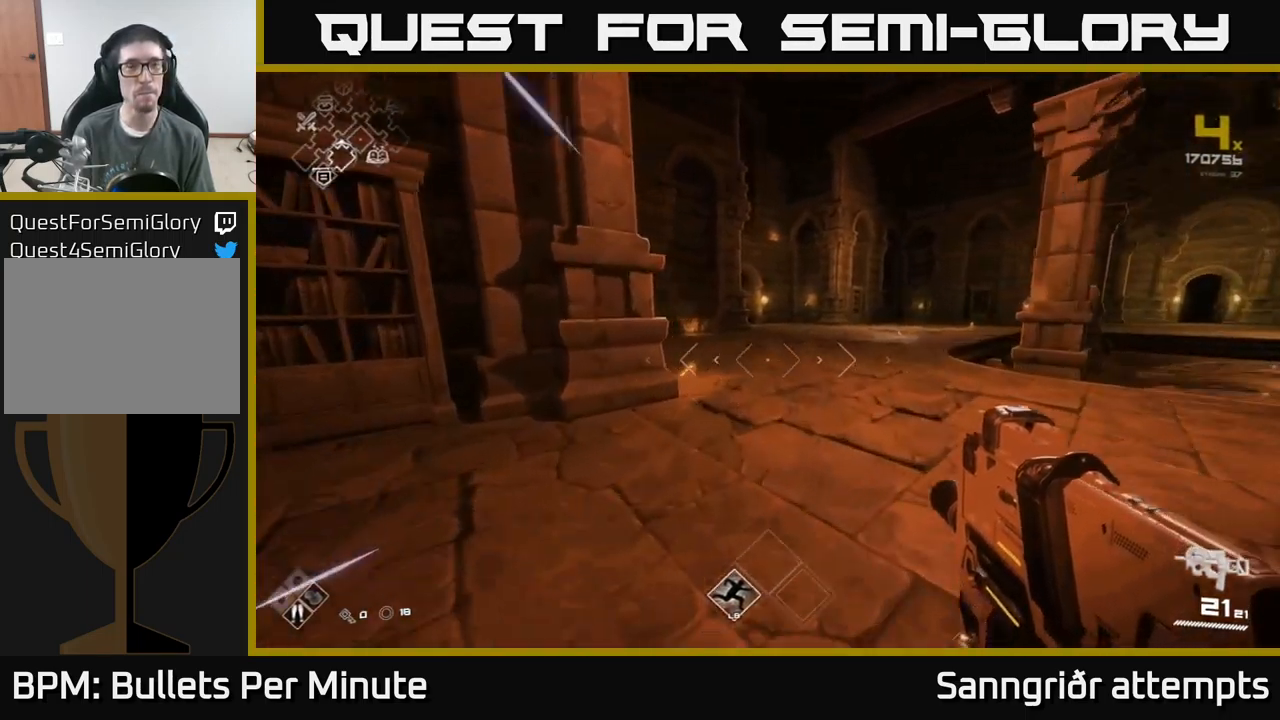
{"buttons": ["L1"], "left_stick": "up", "right_stick": "center", "events": []}
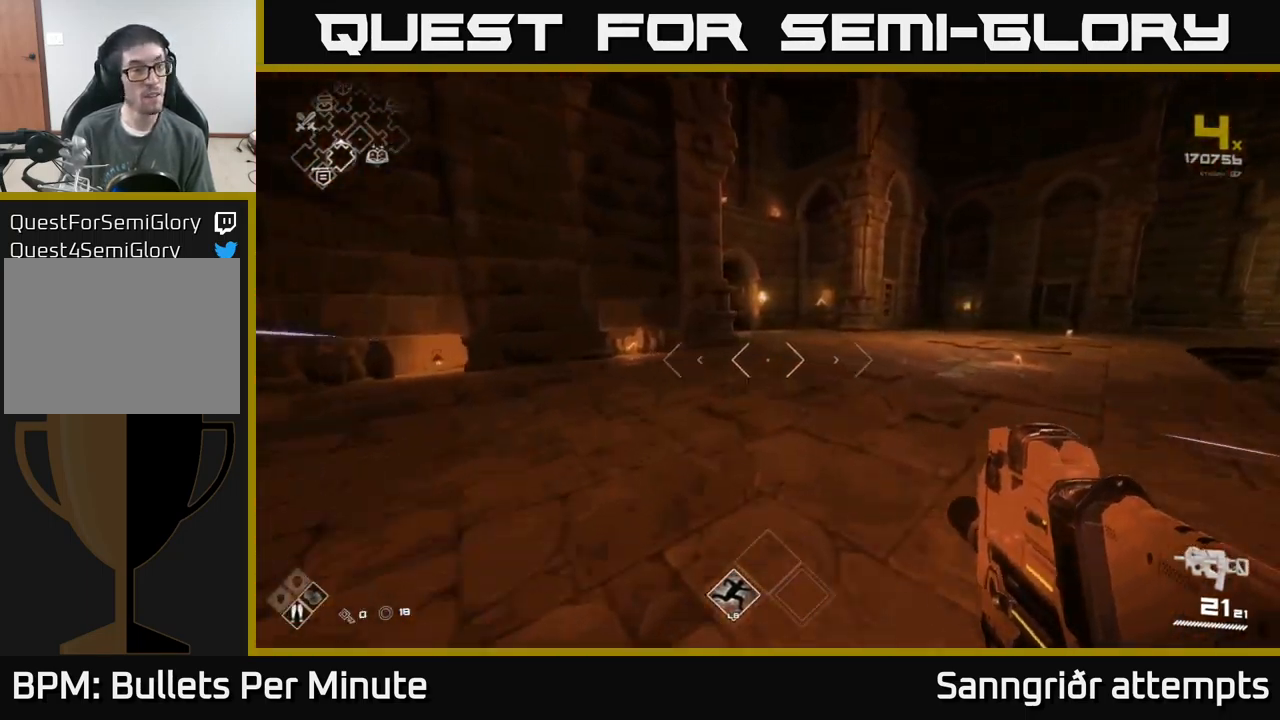
{"buttons": ["L1"], "left_stick": "up", "right_stick": "center", "events": [[334, "right_stick", "left"], [467, "right_stick", "center"]]}
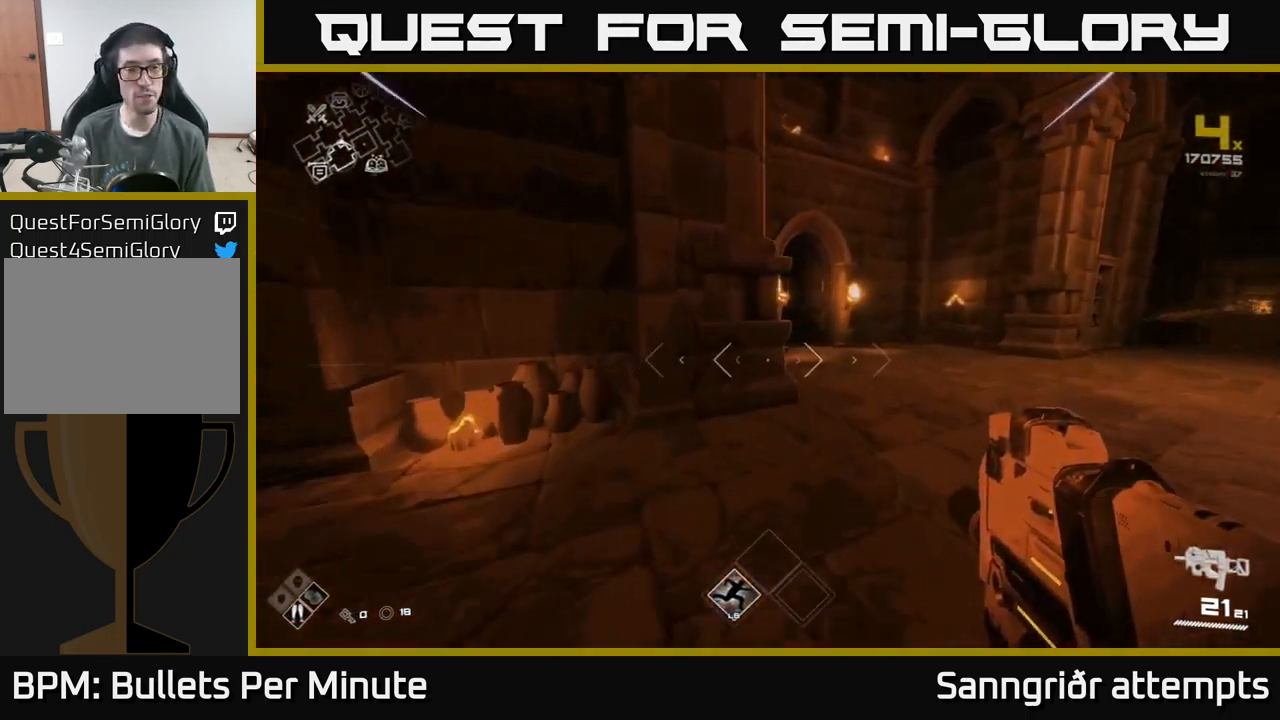
{"buttons": ["L1"], "left_stick": "up-right", "right_stick": "center", "events": [[184, "left_stick", "up-right"]]}
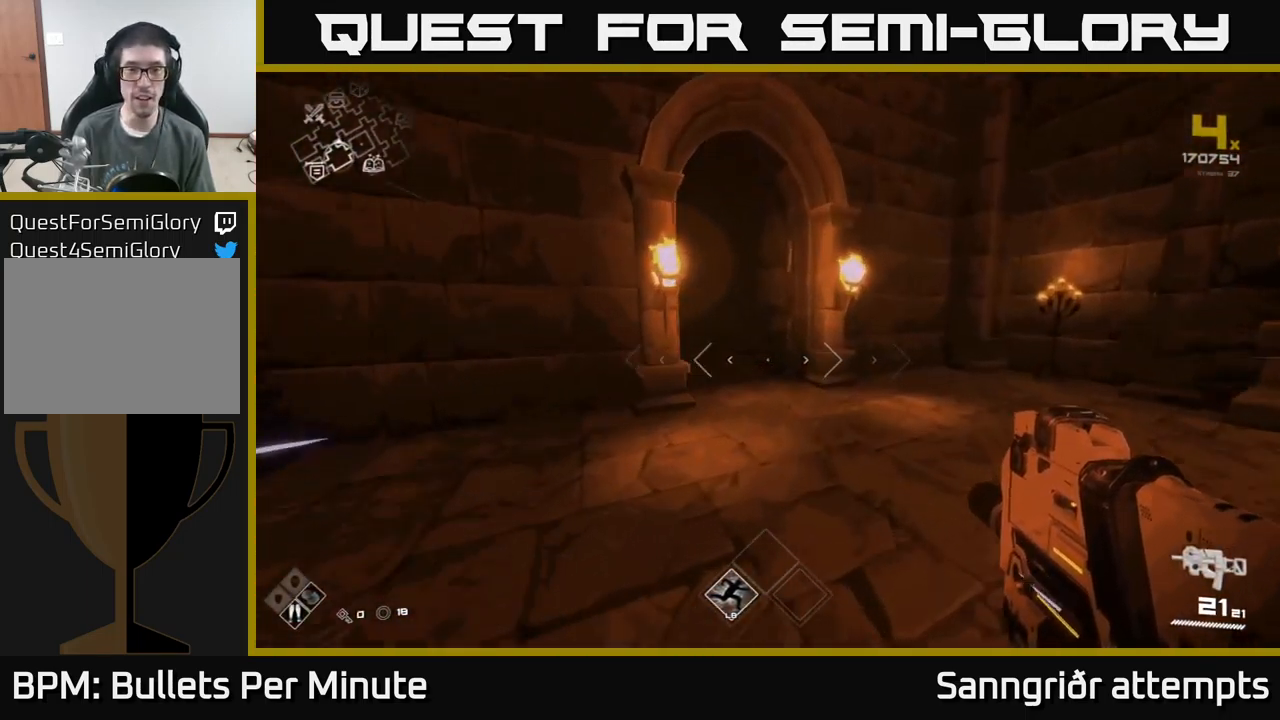
{"buttons": ["L1"], "left_stick": "up", "right_stick": "center", "events": [[17, "left_stick", "up"], [84, "right_stick", "left"], [217, "right_stick", "center"]]}
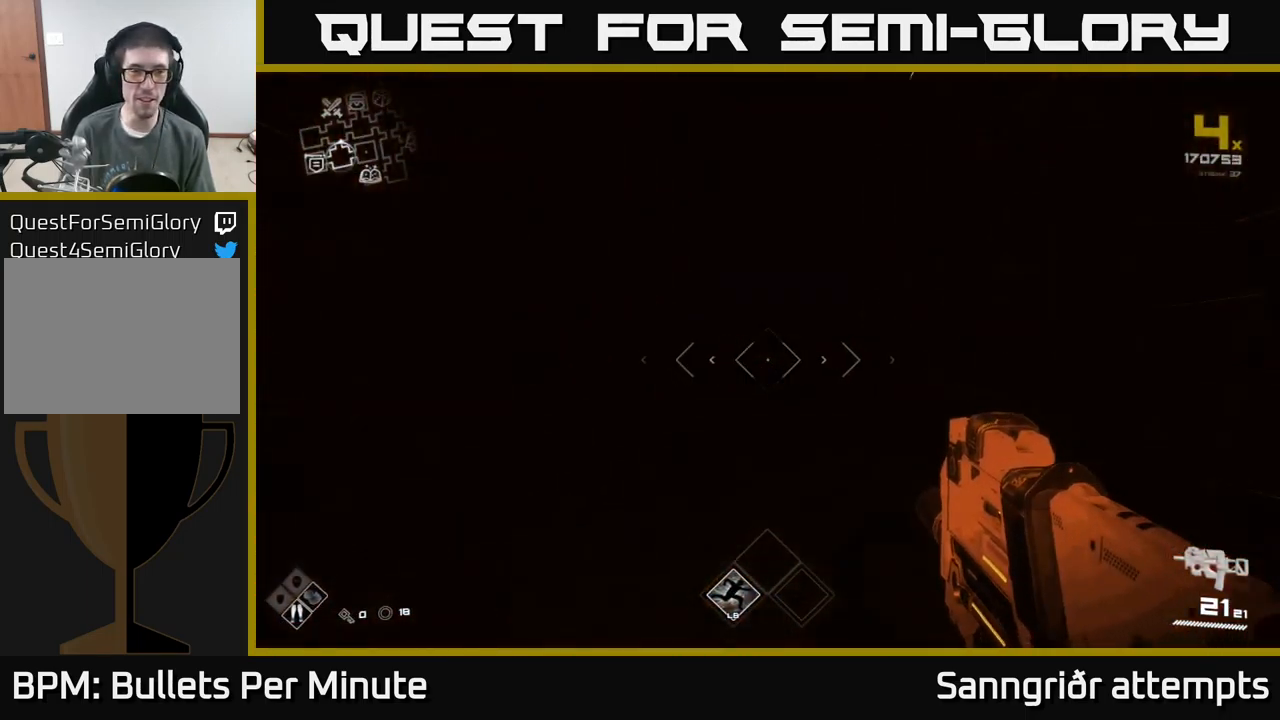
{"buttons": ["L1"], "left_stick": "up", "right_stick": "center", "events": []}
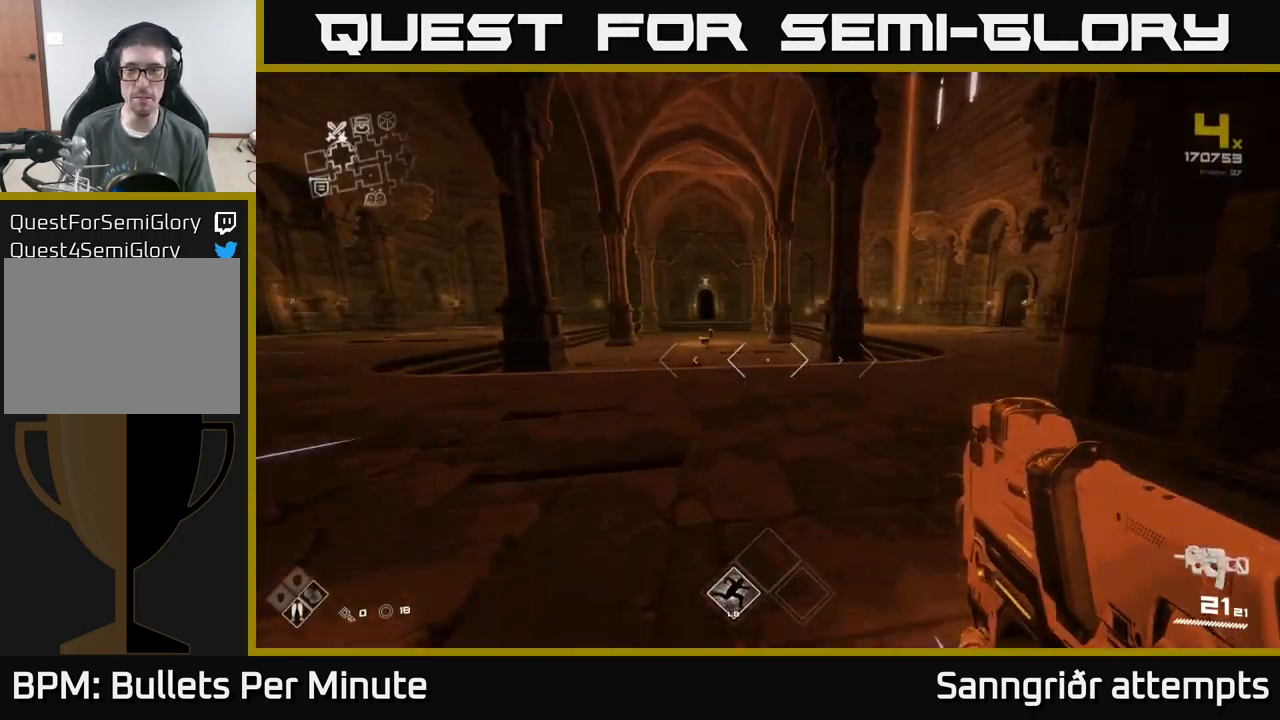
{"buttons": ["L1"], "left_stick": "up-right", "right_stick": "center", "events": [[434, "left_stick", "up-right"]]}
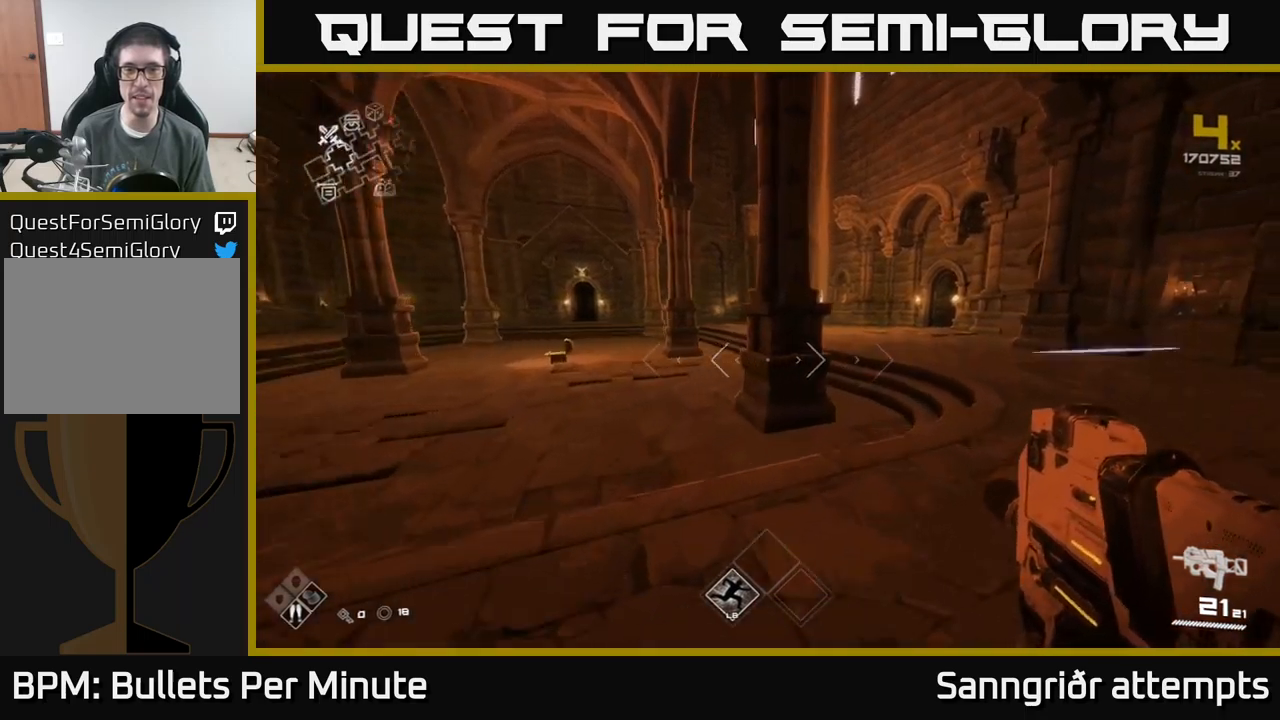
{"buttons": ["L1"], "left_stick": "up", "right_stick": "center", "events": [[100, "right_stick", "right"], [250, "right_stick", "center"], [266, "left_stick", "up"]]}
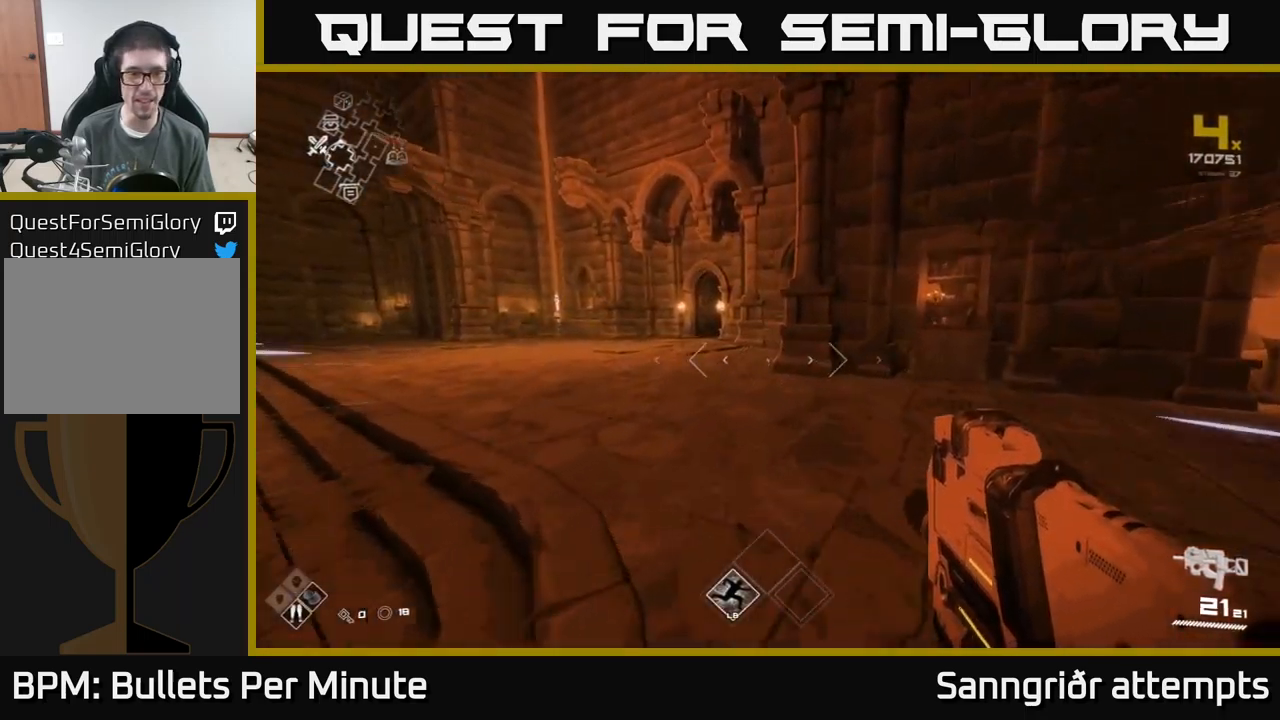
{"buttons": ["L1"], "left_stick": "up", "right_stick": "center", "events": [[50, "right_stick", "left"], [200, "right_stick", "center"]]}
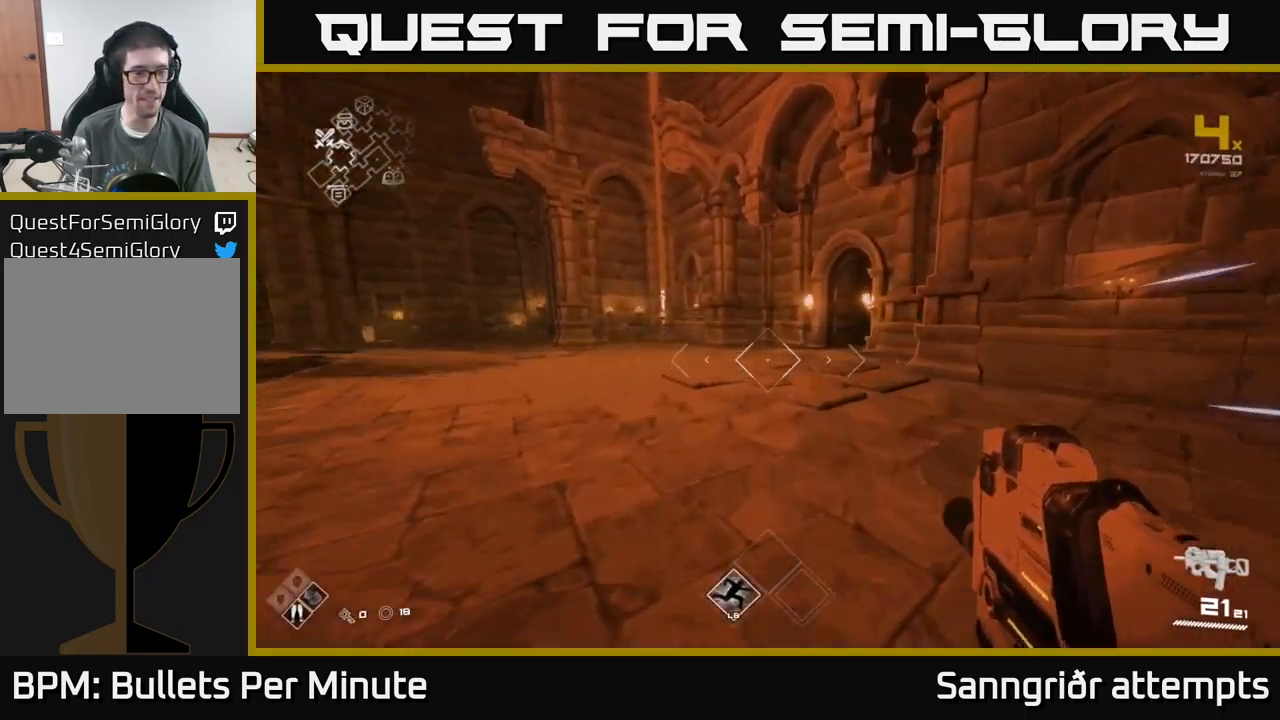
{"buttons": ["L1"], "left_stick": "up", "right_stick": "right", "events": [[466, "right_stick", "right"]]}